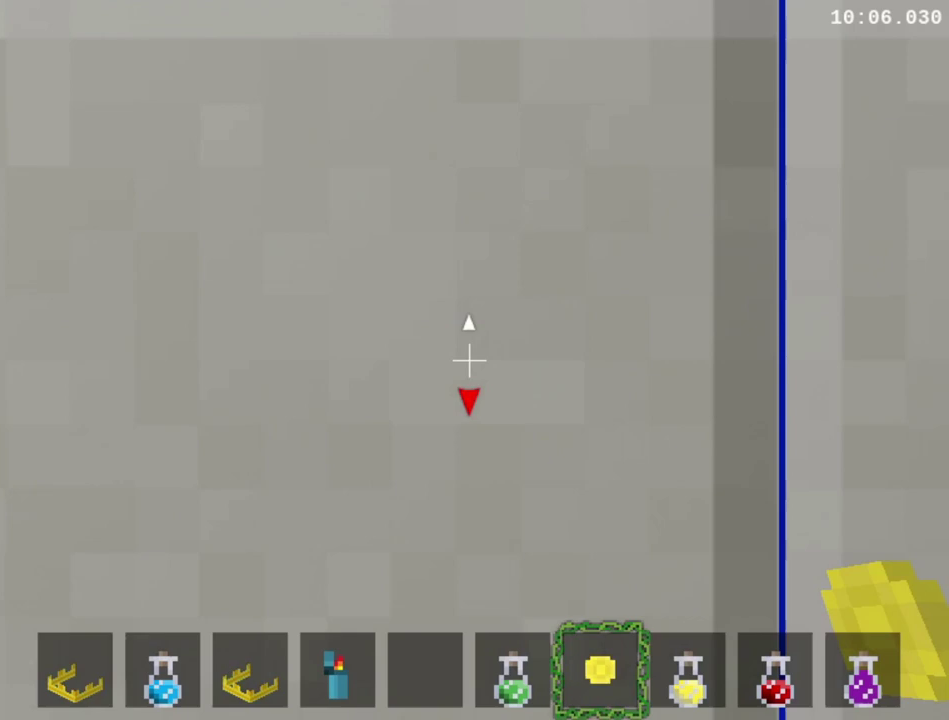
Gameplay with a controller (PlayStation layout); each line is a JSON object with the inputs held at the frame after it. "events" lists button and stick changes between this image and that frame as [ms after this image, input, new state], when the widget could be followed in between. This overlay highlights the sticks when they move; stick clicks (L3 R3) are not distinguishable. Not read: DPAD_UP L2 L3 R2 R3 left_stick.
{"buttons": [], "right_stick": "center", "events": []}
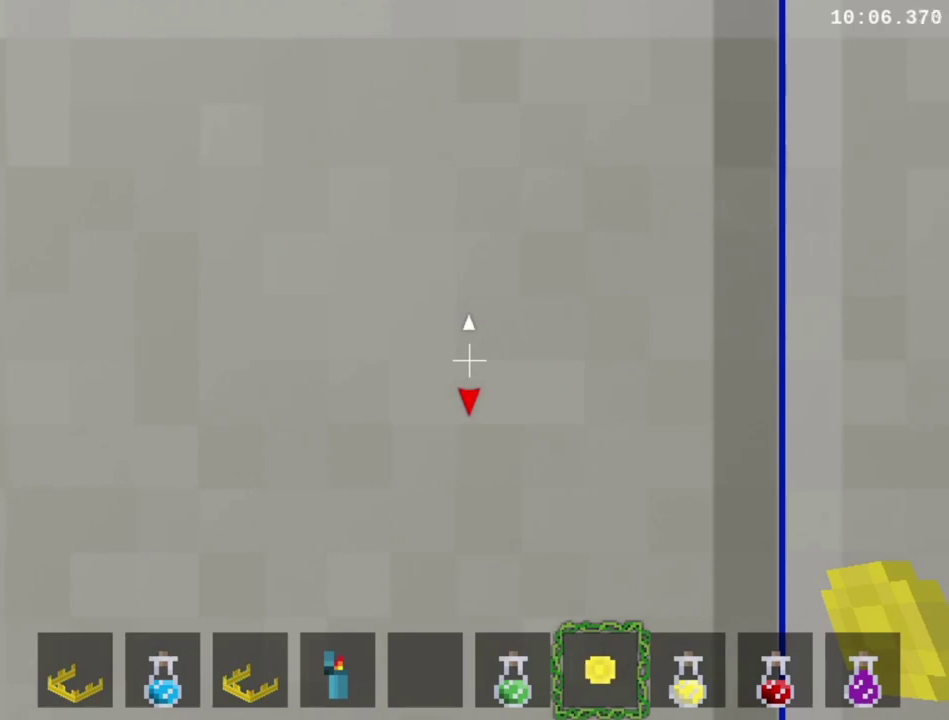
{"buttons": [], "right_stick": "center", "events": []}
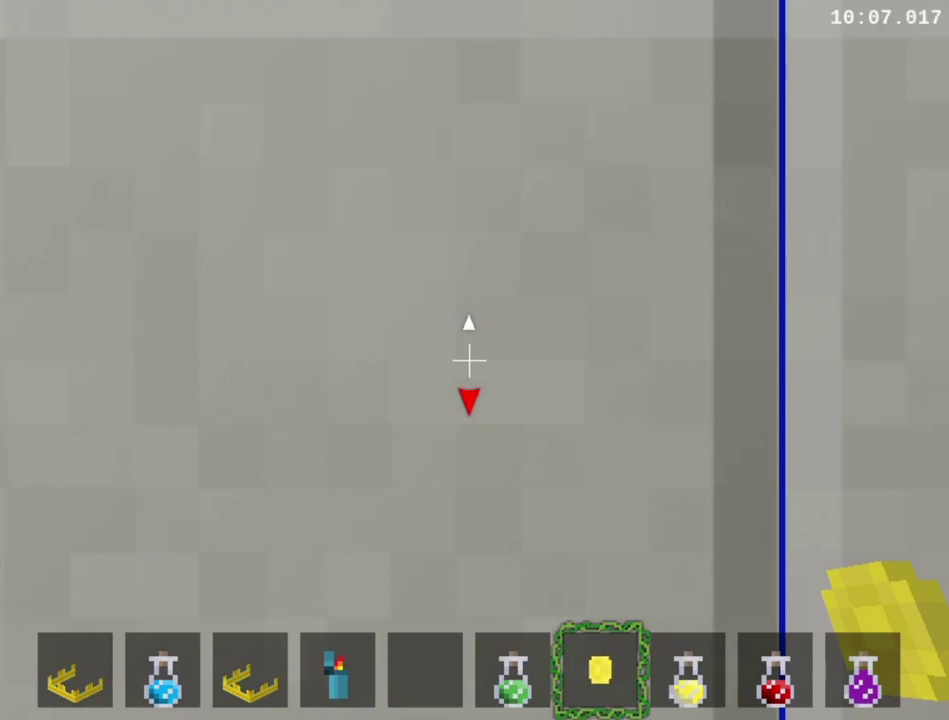
{"buttons": ["DPAD_RIGHT"], "right_stick": "center", "events": [[500, "DPAD_RIGHT", "down"]]}
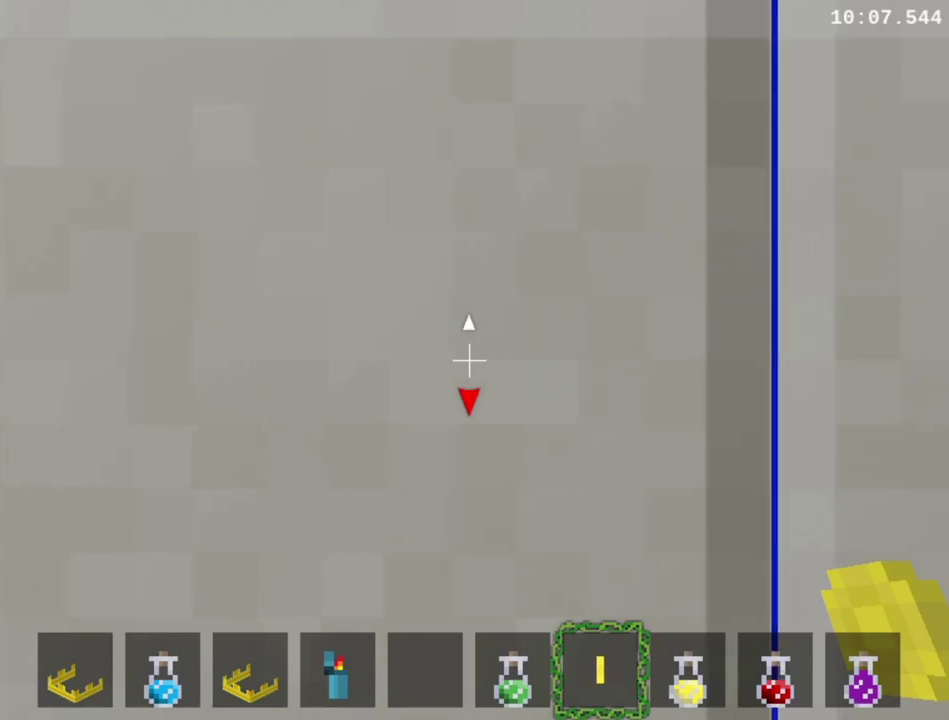
{"buttons": ["DPAD_RIGHT"], "right_stick": "center", "events": []}
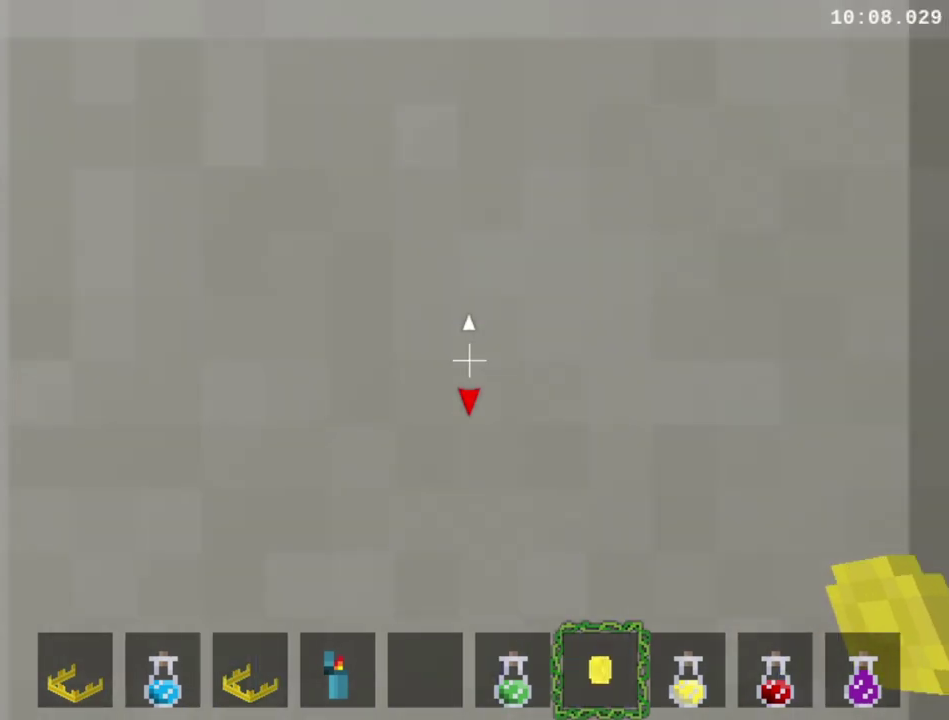
{"buttons": ["DPAD_RIGHT"], "right_stick": "center", "events": []}
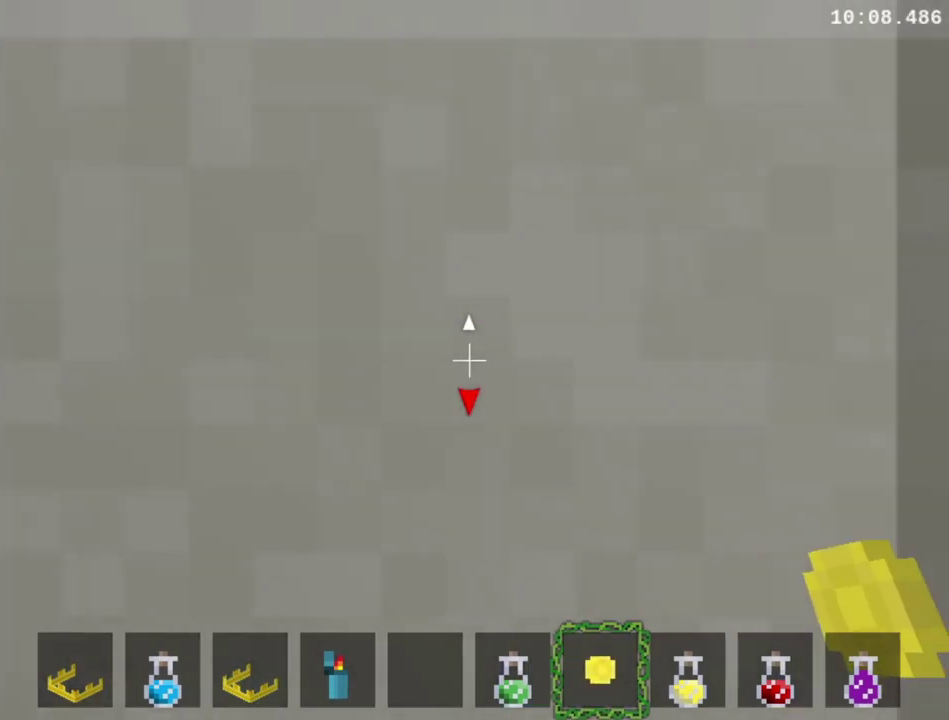
{"buttons": ["DPAD_RIGHT"], "right_stick": "center", "events": []}
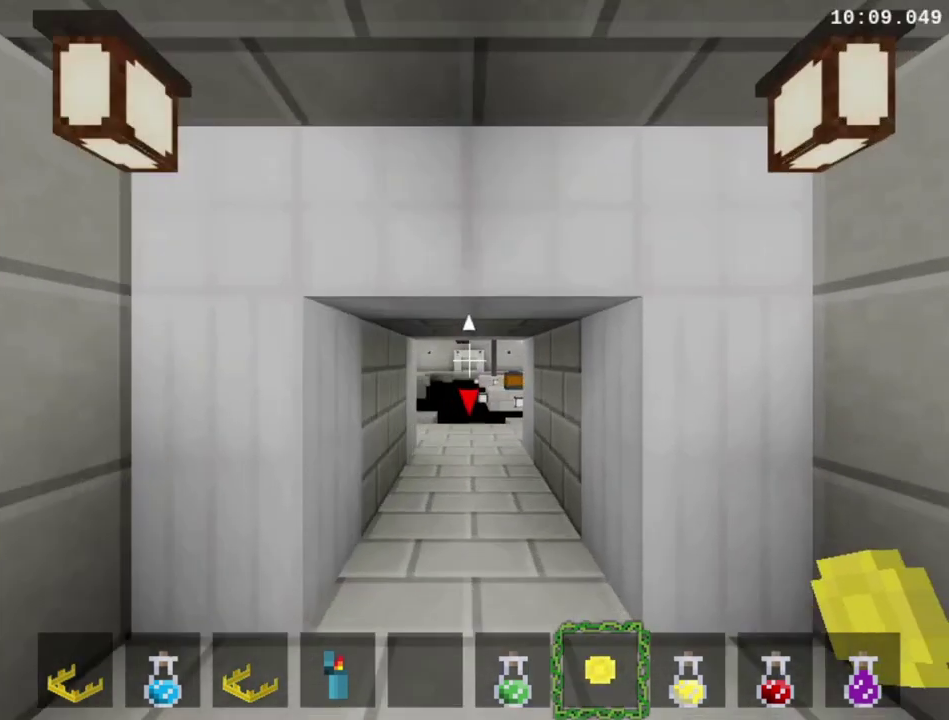
{"buttons": ["DPAD_RIGHT"], "right_stick": "center", "events": []}
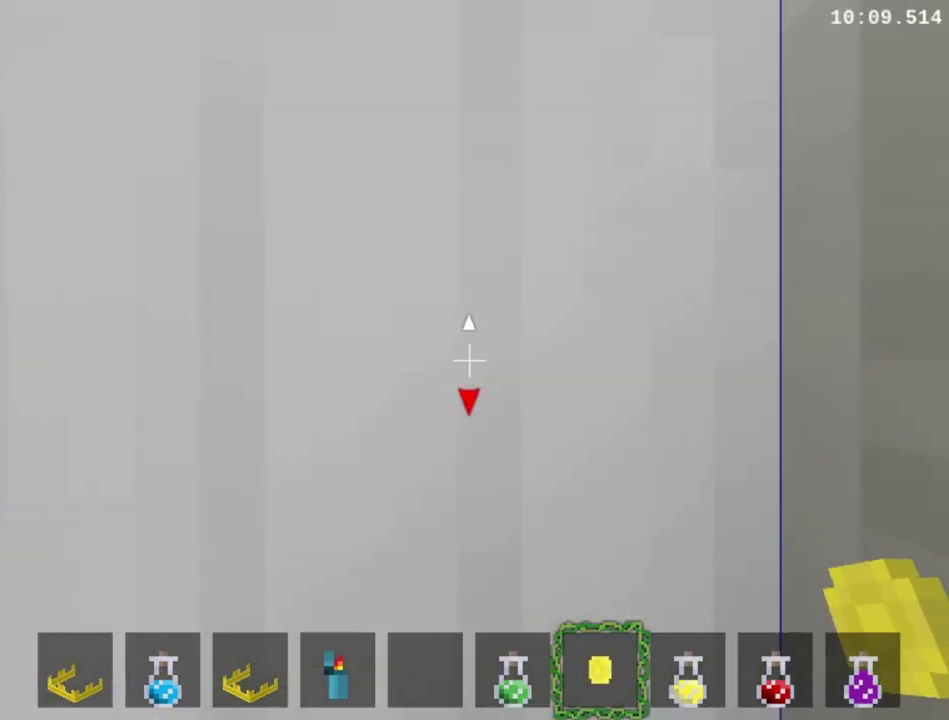
{"buttons": ["DPAD_RIGHT"], "right_stick": "center", "events": []}
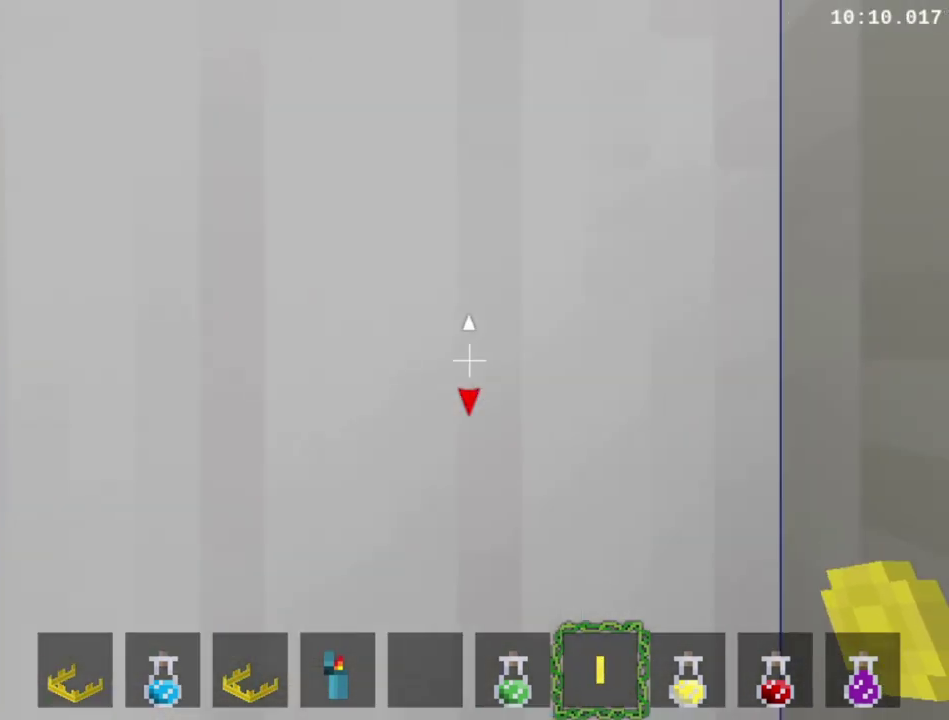
{"buttons": [], "right_stick": "center", "events": [[200, "DPAD_RIGHT", "up"]]}
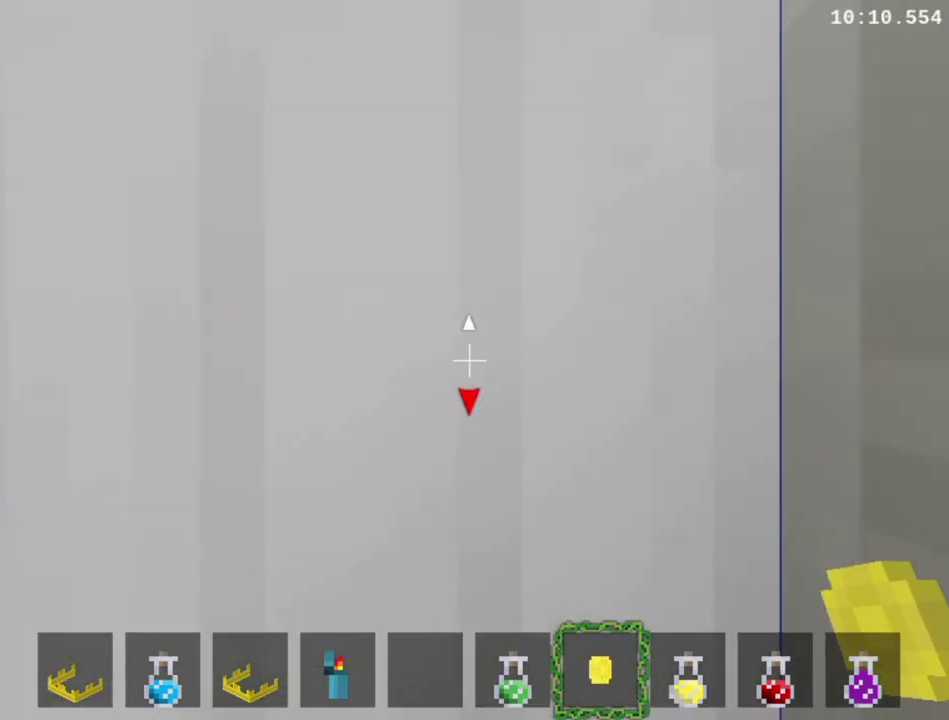
{"buttons": [], "right_stick": "center", "events": []}
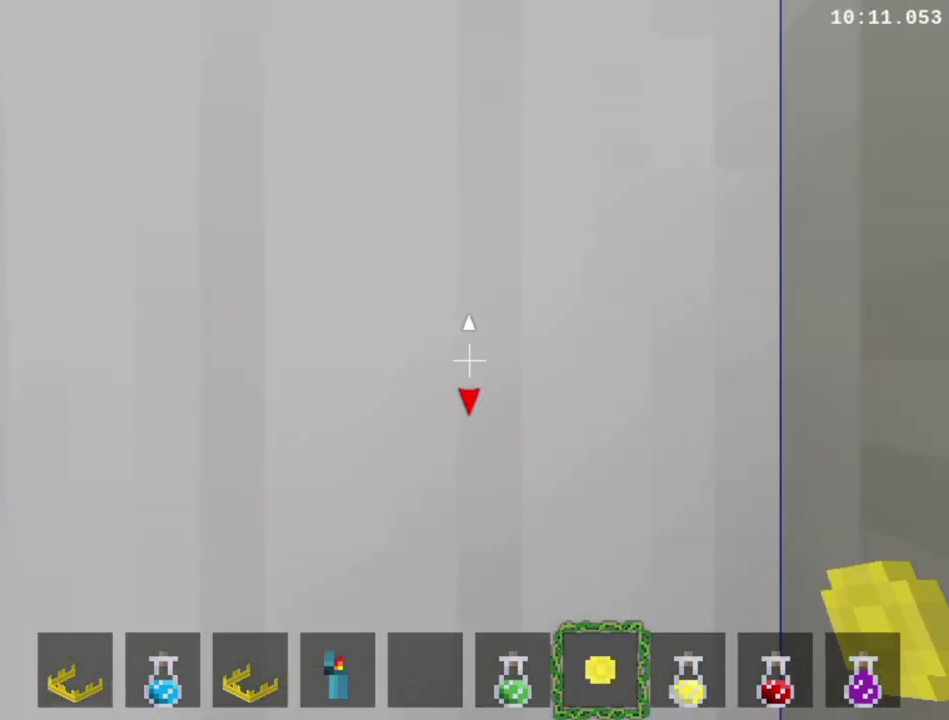
{"buttons": ["DPAD_LEFT"], "right_stick": "center", "events": [[233, "DPAD_LEFT", "down"]]}
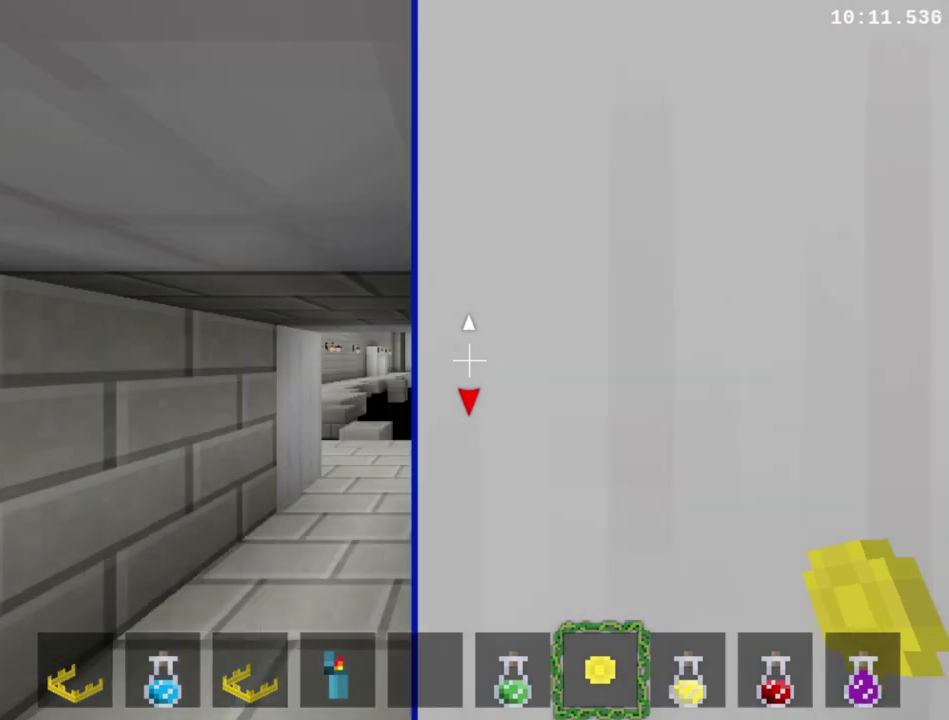
{"buttons": [], "right_stick": "center", "events": [[167, "DPAD_LEFT", "up"]]}
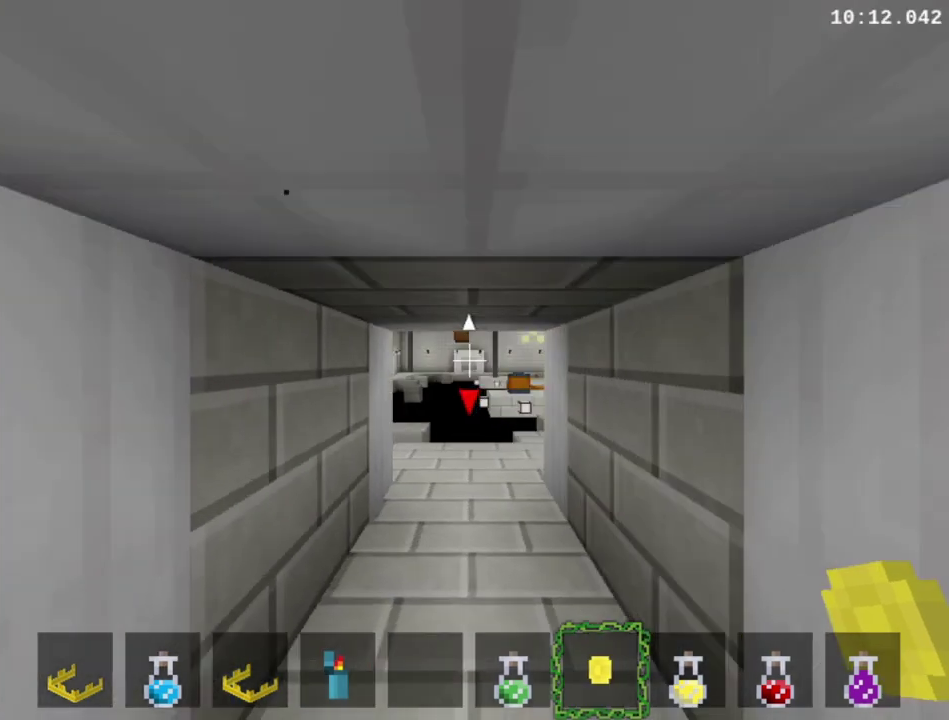
{"buttons": [], "right_stick": "center", "events": []}
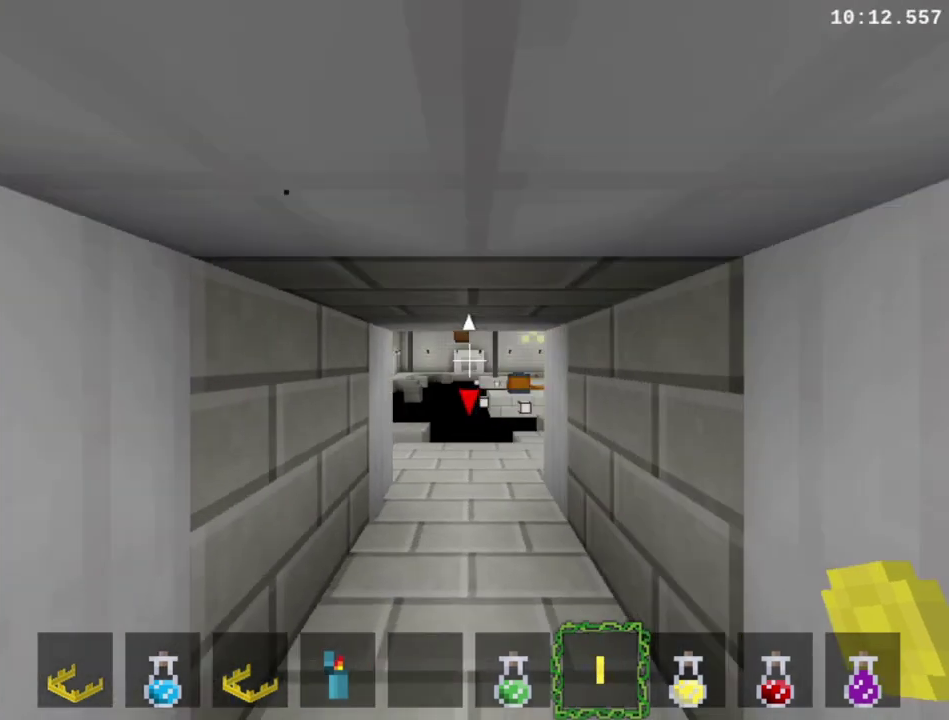
{"buttons": [], "right_stick": "center", "events": []}
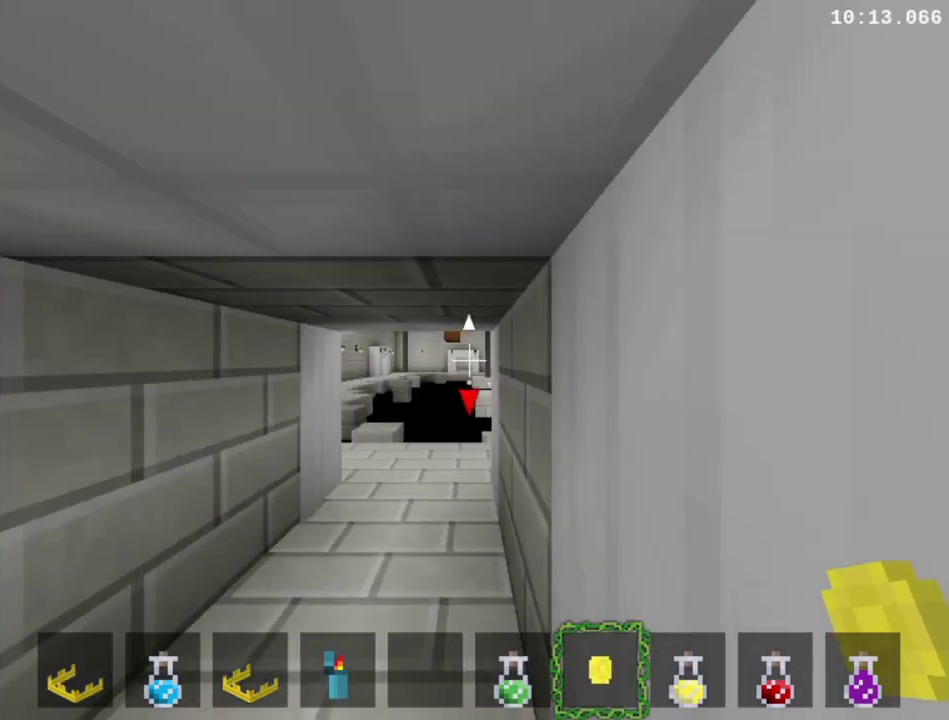
{"buttons": [], "right_stick": "center", "events": []}
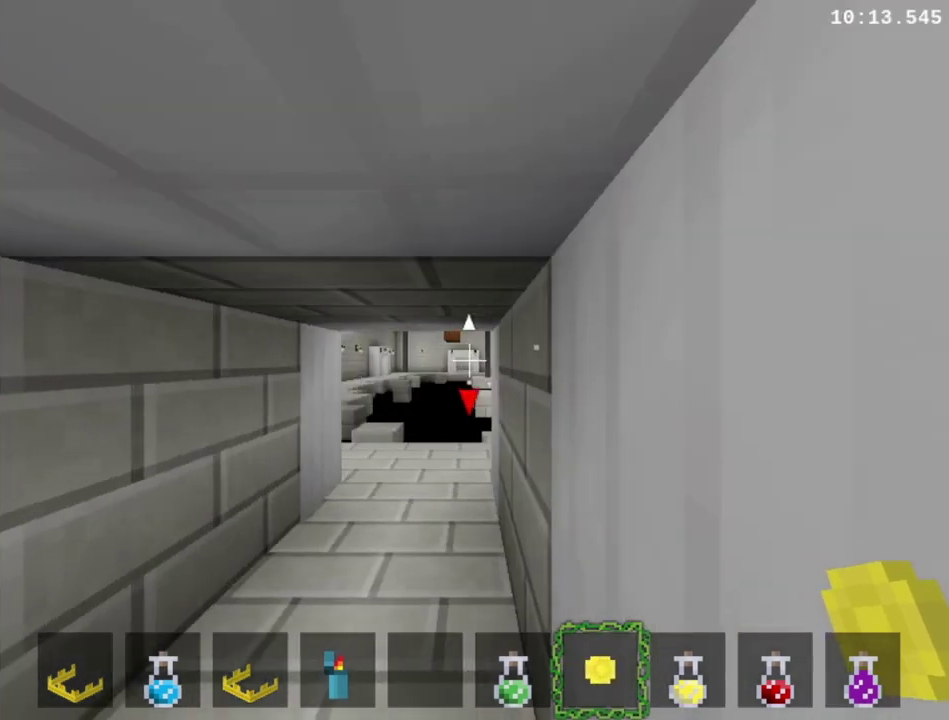
{"buttons": ["DPAD_RIGHT"], "right_stick": "center", "events": [[33, "DPAD_RIGHT", "down"]]}
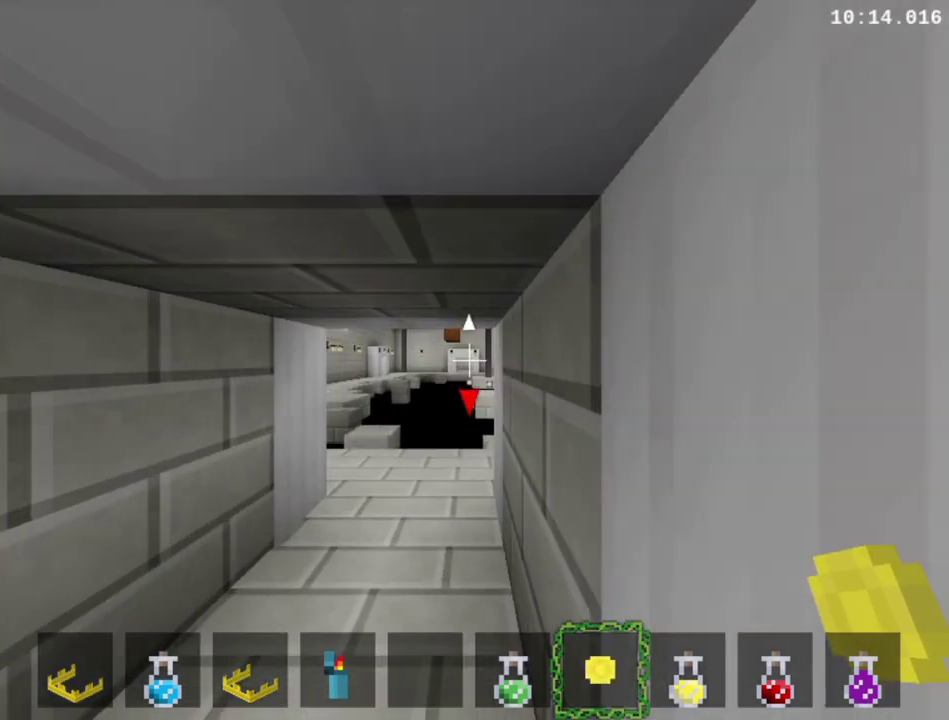
{"buttons": ["DPAD_RIGHT"], "right_stick": "center", "events": []}
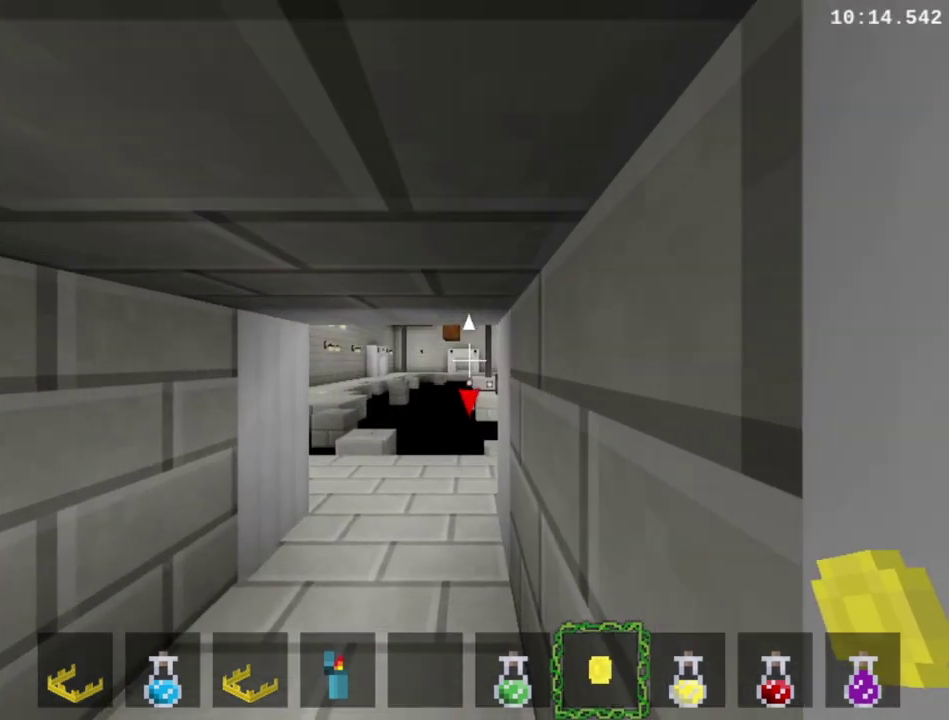
{"buttons": ["DPAD_RIGHT"], "right_stick": "center", "events": []}
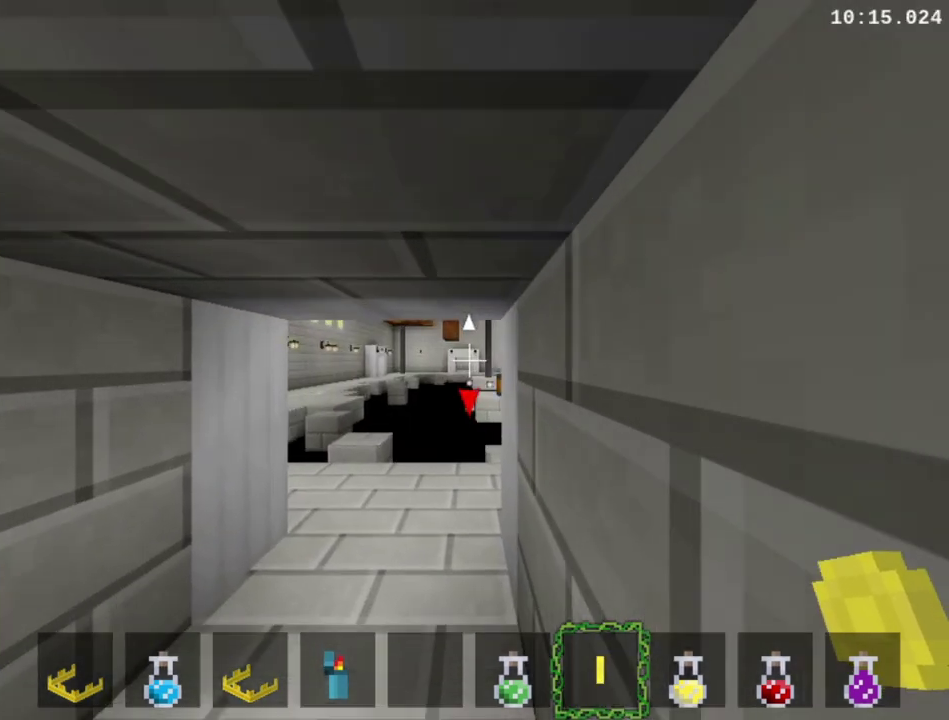
{"buttons": ["DPAD_RIGHT"], "right_stick": "center", "events": []}
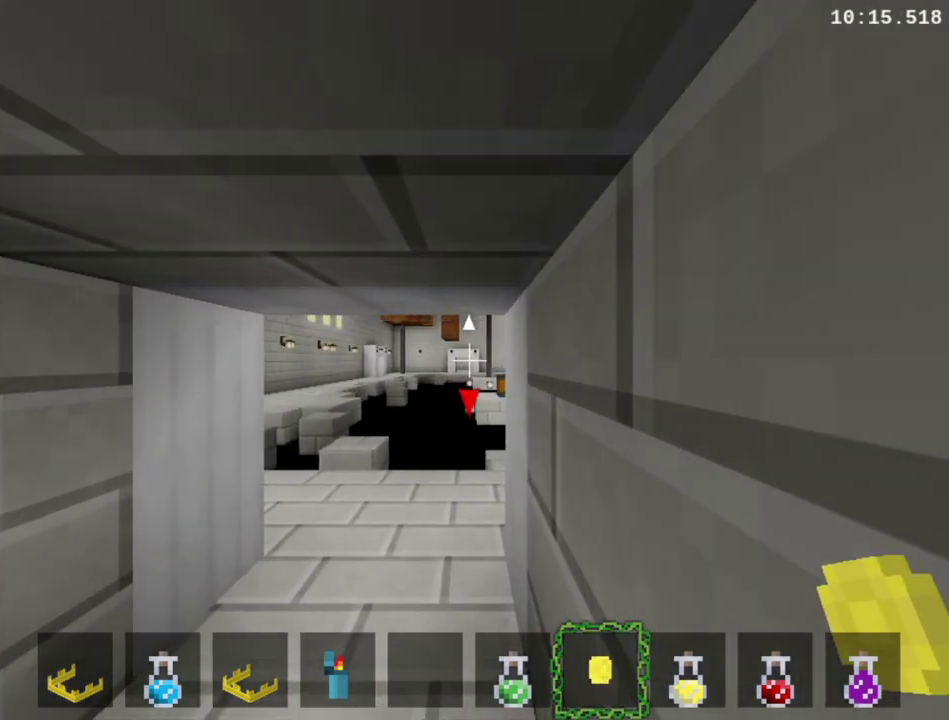
{"buttons": ["DPAD_RIGHT"], "right_stick": "center", "events": []}
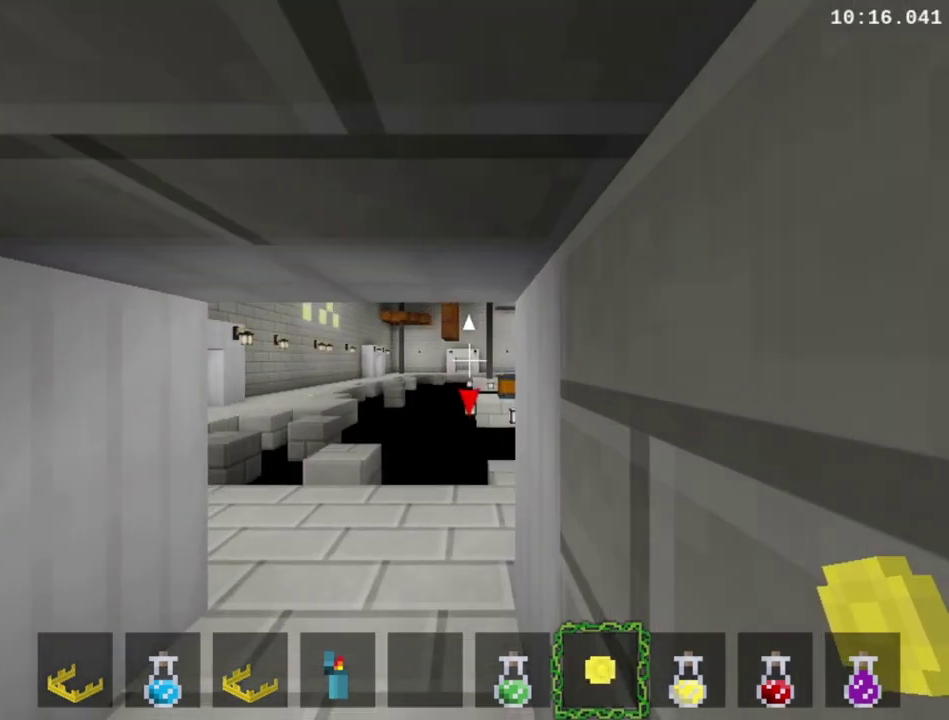
{"buttons": ["DPAD_RIGHT"], "right_stick": "center", "events": []}
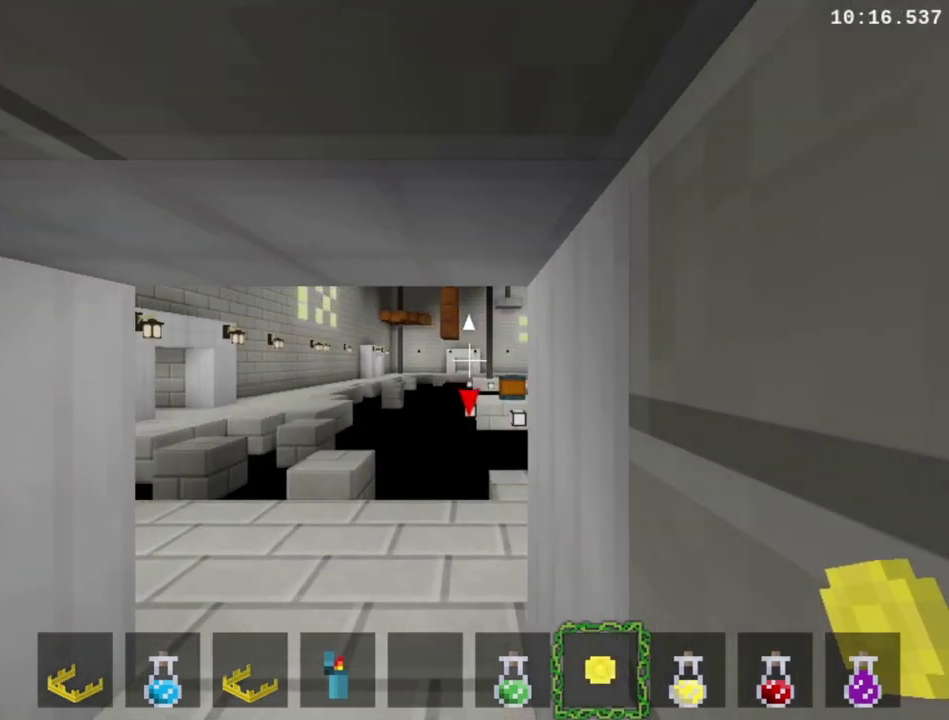
{"buttons": ["DPAD_RIGHT"], "right_stick": "center", "events": []}
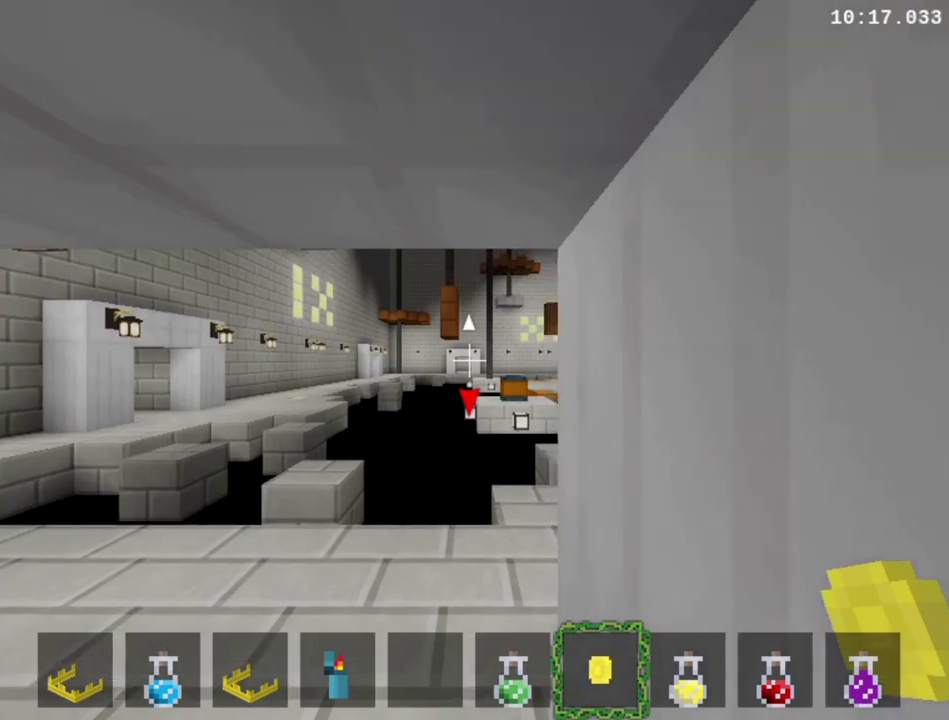
{"buttons": ["DPAD_RIGHT"], "right_stick": "center", "events": []}
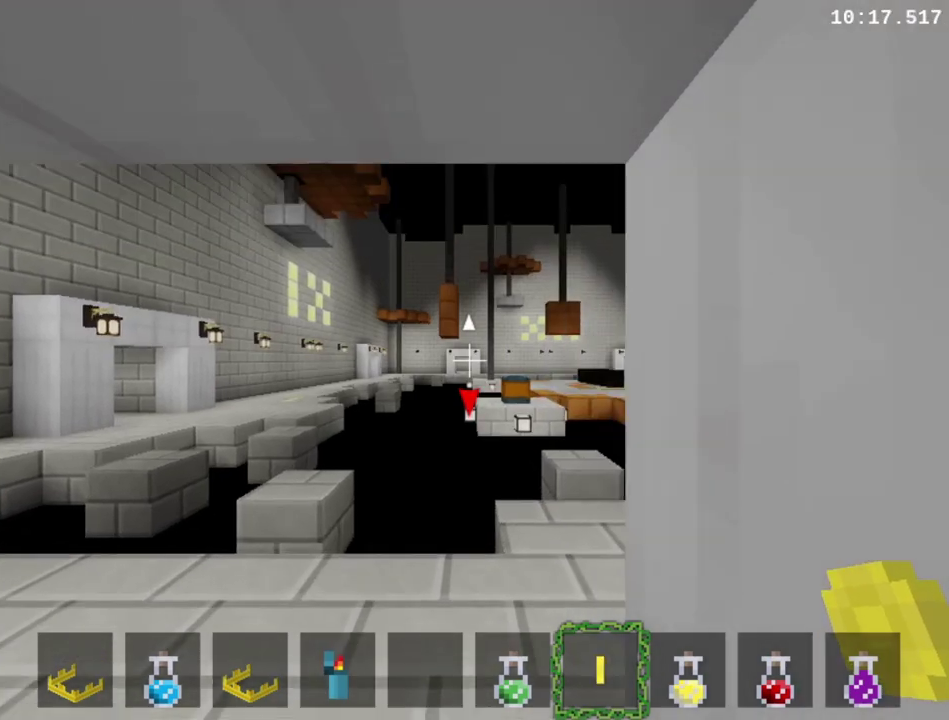
{"buttons": ["DPAD_RIGHT"], "right_stick": "center", "events": []}
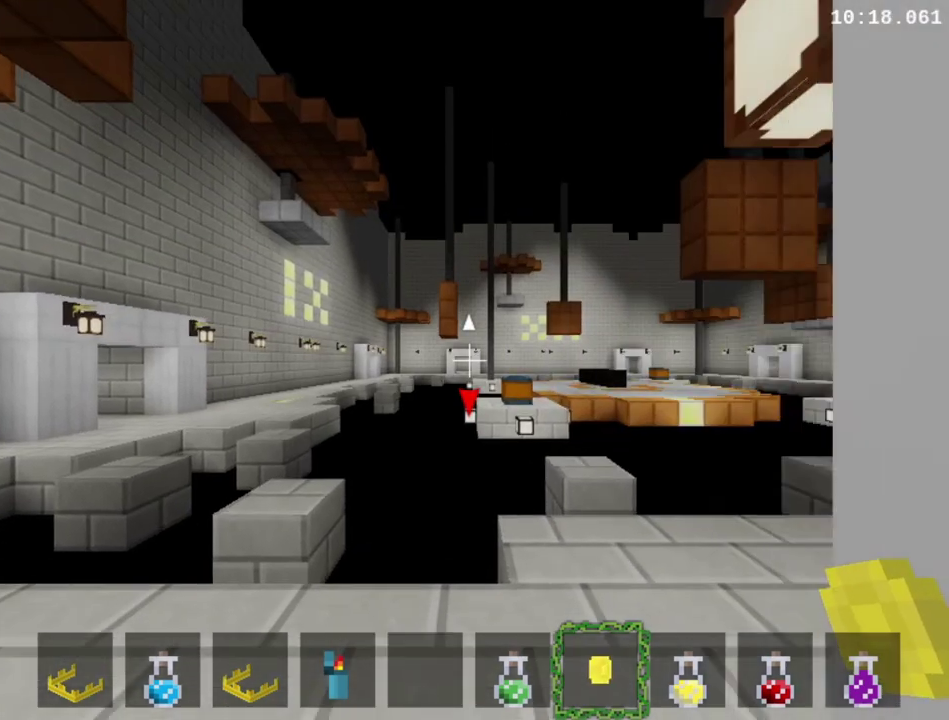
{"buttons": ["DPAD_RIGHT"], "right_stick": "center", "events": []}
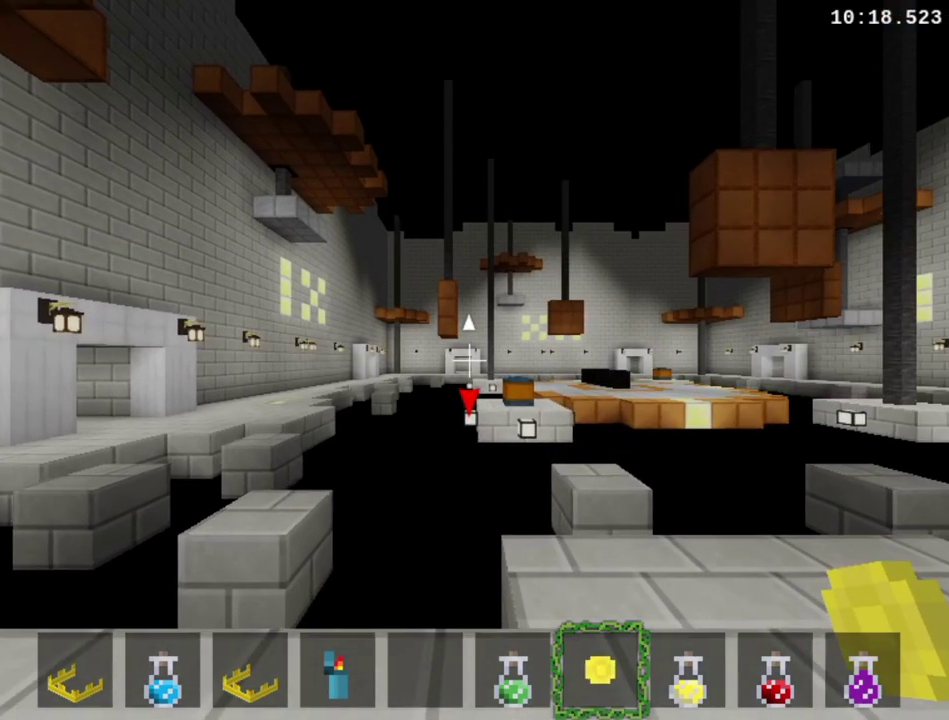
{"buttons": ["DPAD_RIGHT"], "right_stick": "center", "events": []}
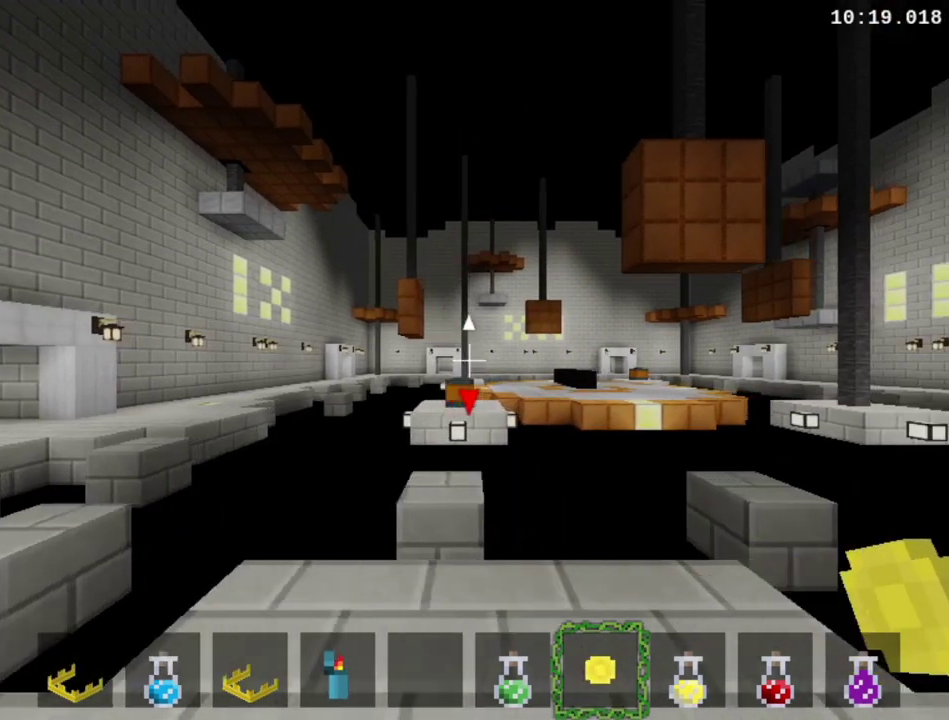
{"buttons": ["DPAD_RIGHT"], "right_stick": "center", "events": []}
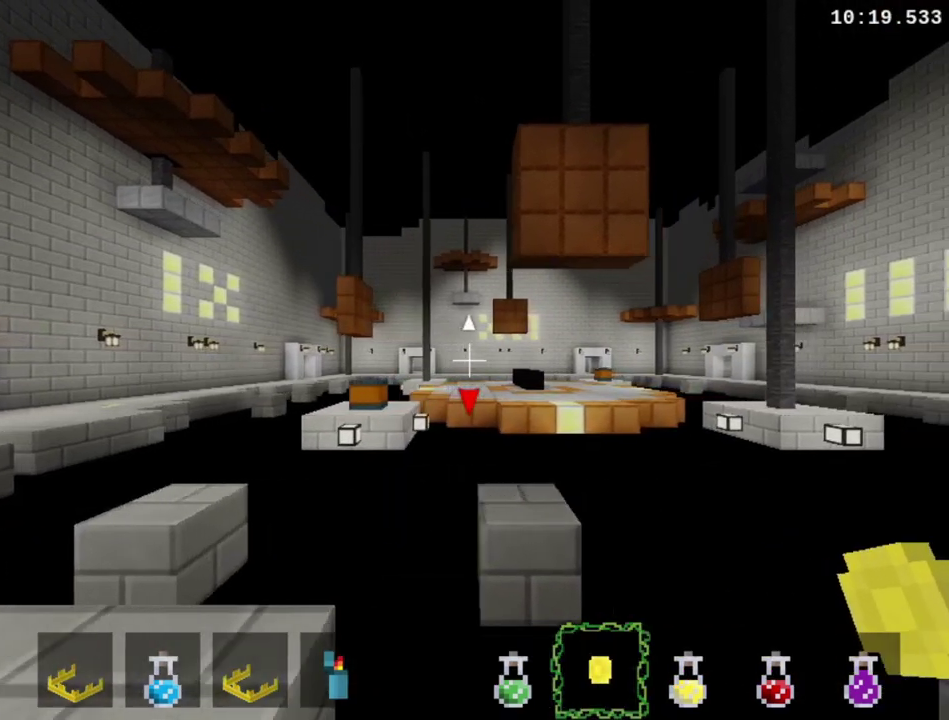
{"buttons": ["DPAD_RIGHT"], "right_stick": "center", "events": []}
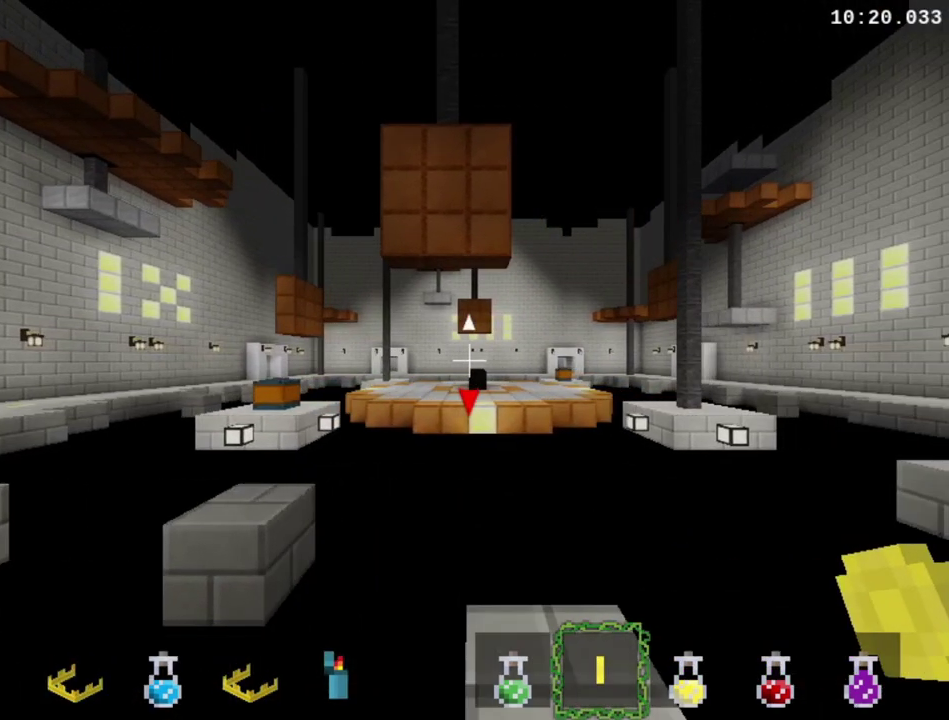
{"buttons": ["DPAD_RIGHT"], "right_stick": "center", "events": []}
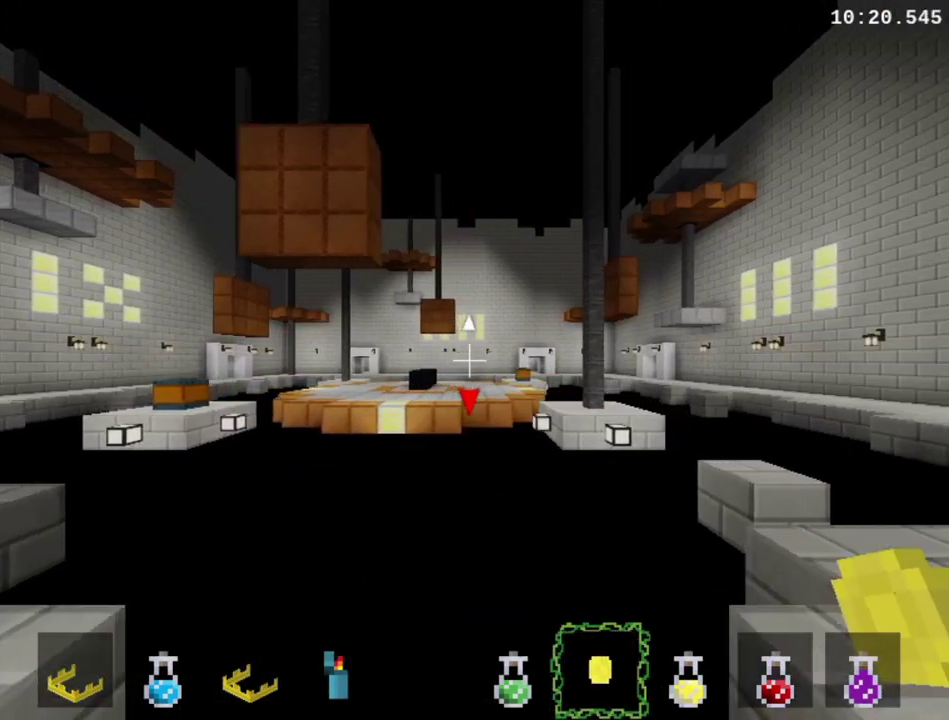
{"buttons": ["DPAD_RIGHT"], "right_stick": "center", "events": []}
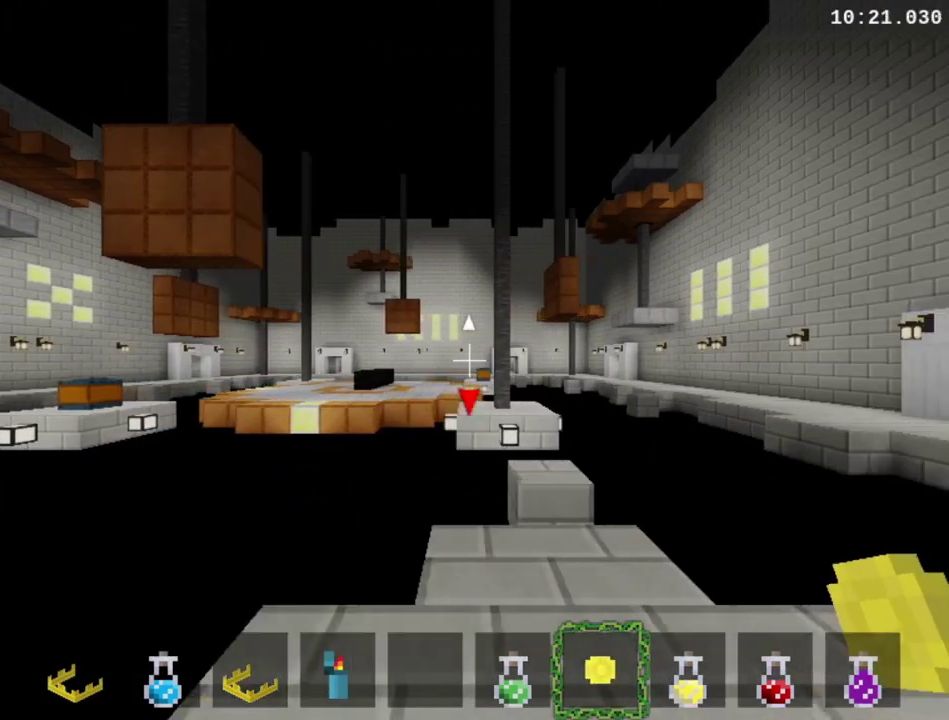
{"buttons": ["DPAD_RIGHT"], "right_stick": "center", "events": []}